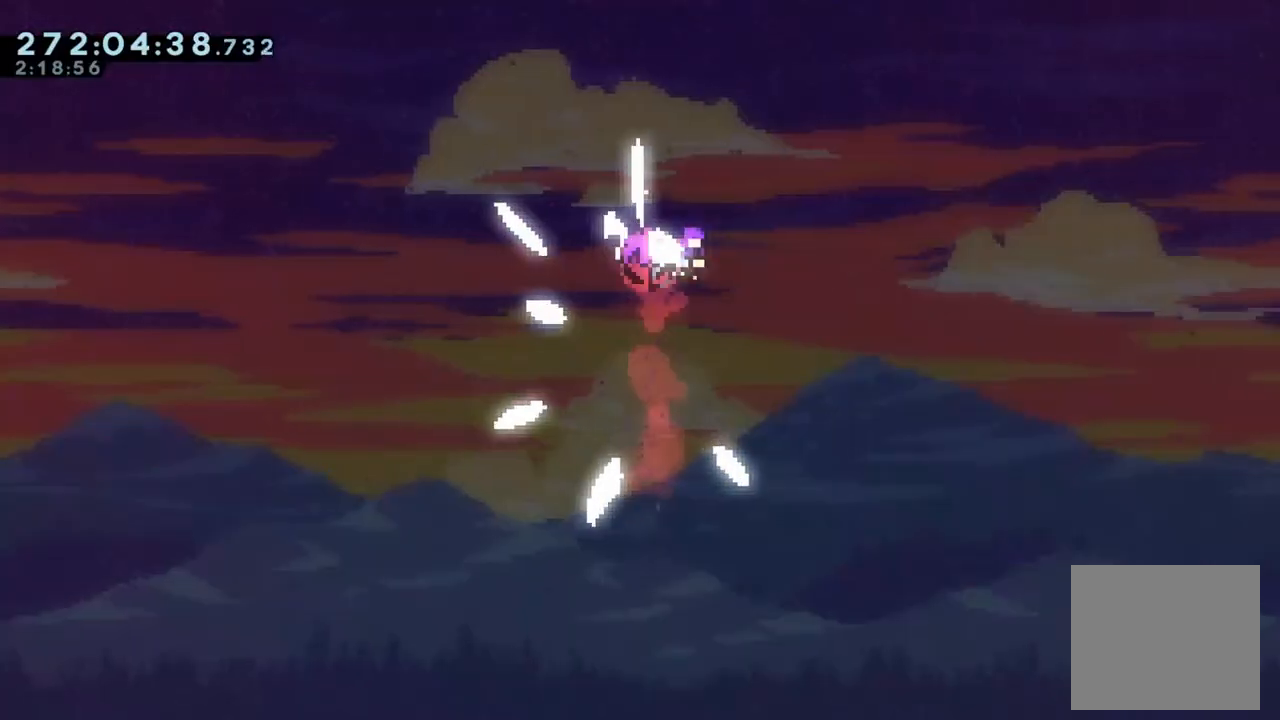
Gameplay with a controller (Xbox layout); each line is a JSON object with the inputs held at the frame after it. "events" lists button and stick changes between this image and that frame as [ms after this image, input, new state], when the widget could be followed in between. Not read: DPAD_DOWN DPAD_LEFT DPAD_RIGHT DPAD_UP L3 R3.
{"buttons": [], "left_stick": "left", "right_stick": "center", "events": [[67, "X", "up"], [167, "X", "down"], [233, "left_stick", "center"], [300, "left_stick", "left"], [467, "X", "up"]]}
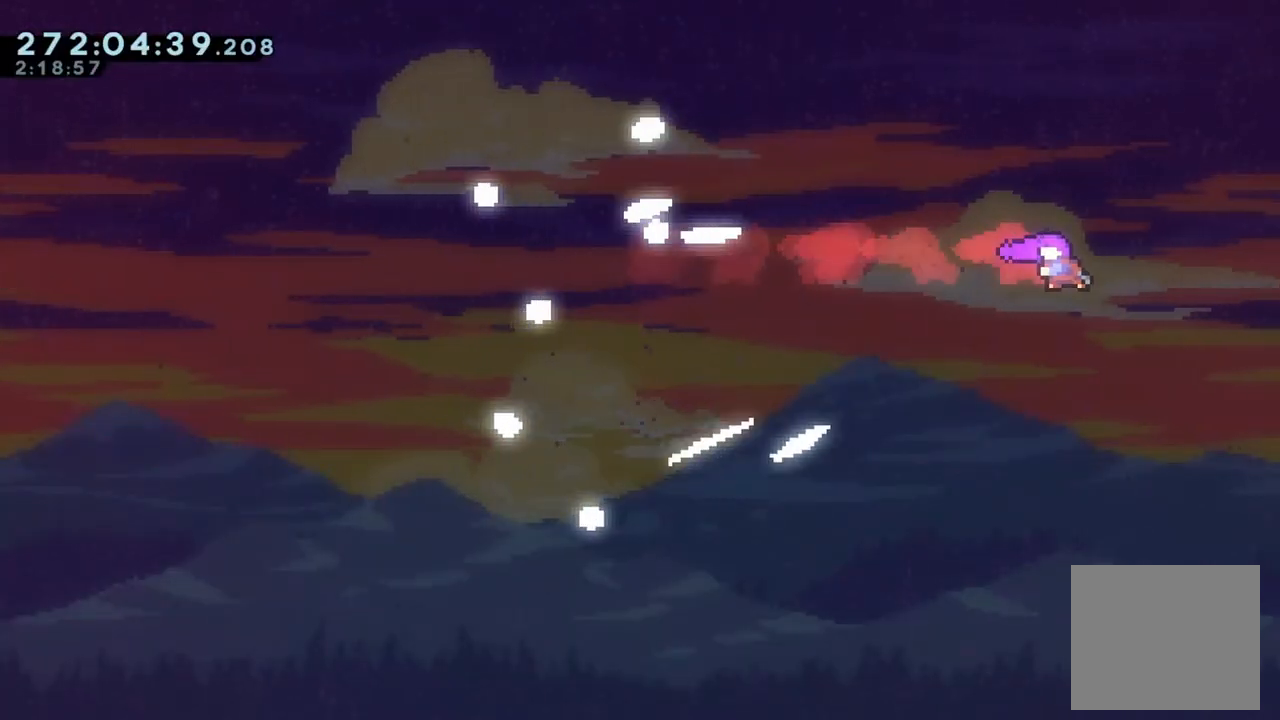
{"buttons": [], "left_stick": "left", "right_stick": "center", "events": [[100, "left_stick", "down-left"], [133, "X", "down"], [300, "X", "up"], [467, "left_stick", "left"]]}
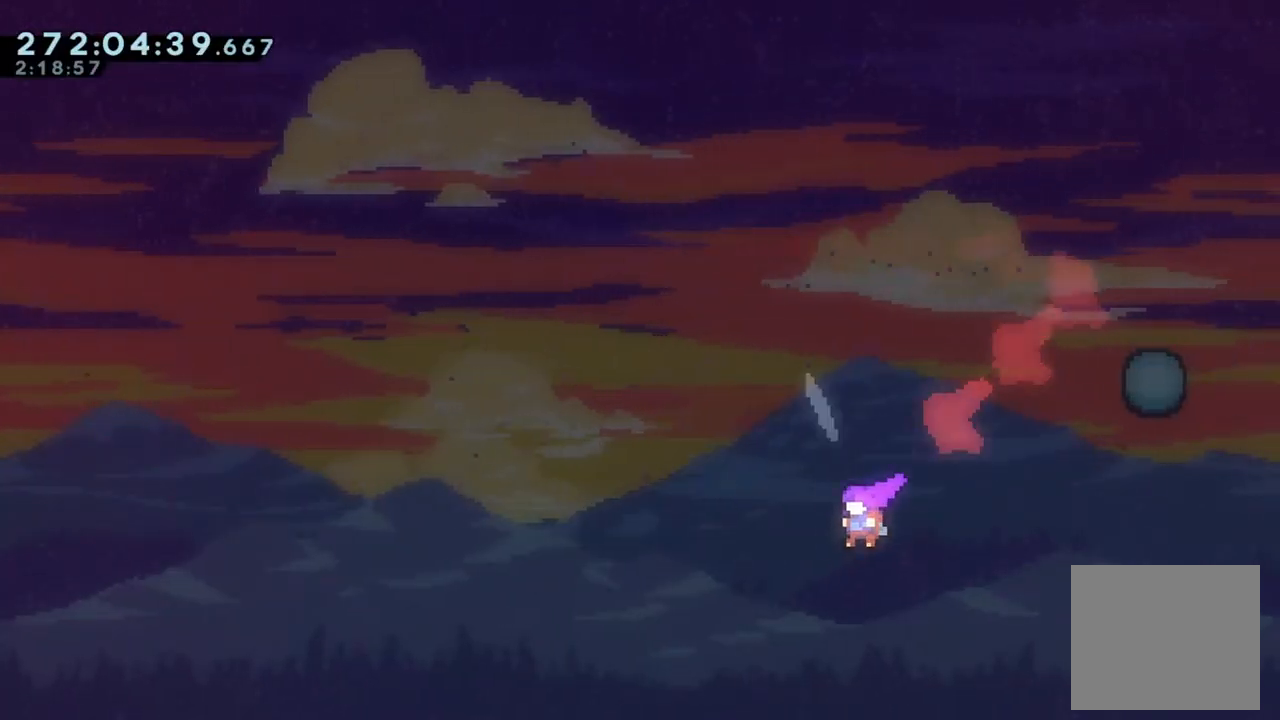
{"buttons": [], "left_stick": "up-left", "right_stick": "center", "events": [[67, "X", "down"], [100, "left_stick", "up-left"], [233, "X", "up"]]}
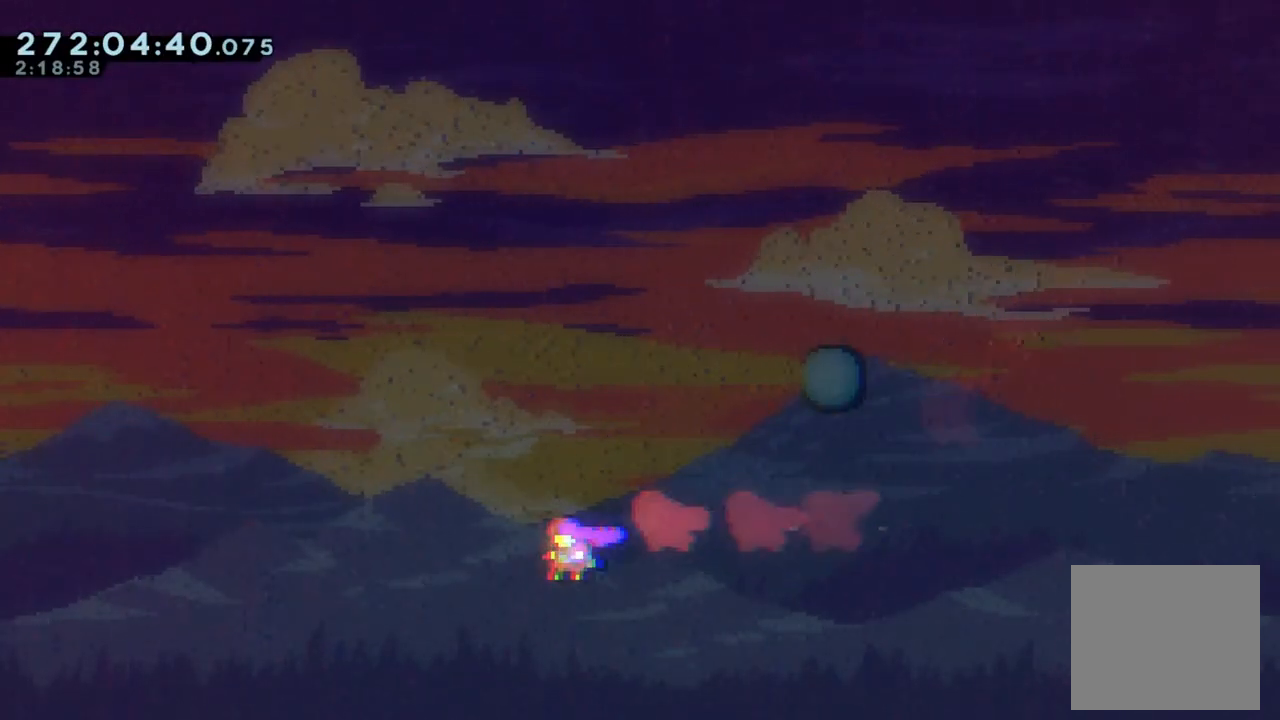
{"buttons": ["X"], "left_stick": "up-right", "right_stick": "center", "events": [[233, "left_stick", "center"], [333, "X", "down"], [400, "left_stick", "up"], [467, "left_stick", "up-right"]]}
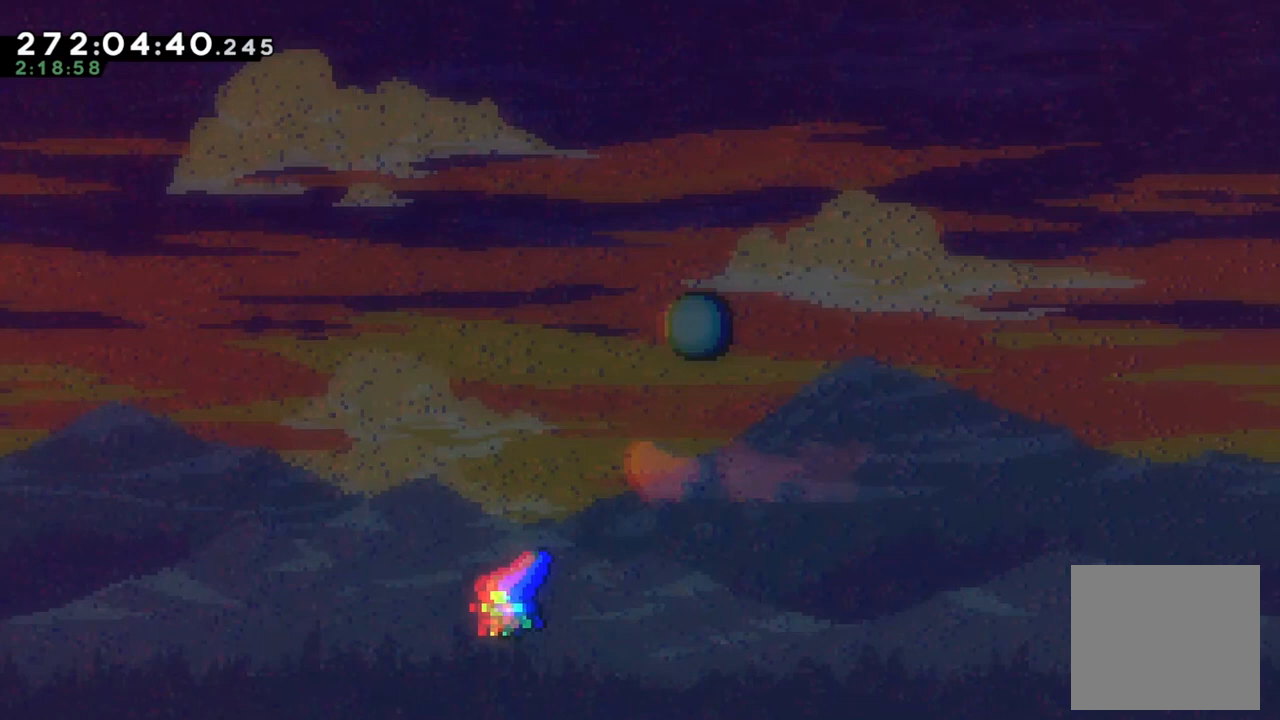
{"buttons": [], "left_stick": "center", "right_stick": "center", "events": [[100, "X", "up"], [267, "left_stick", "center"]]}